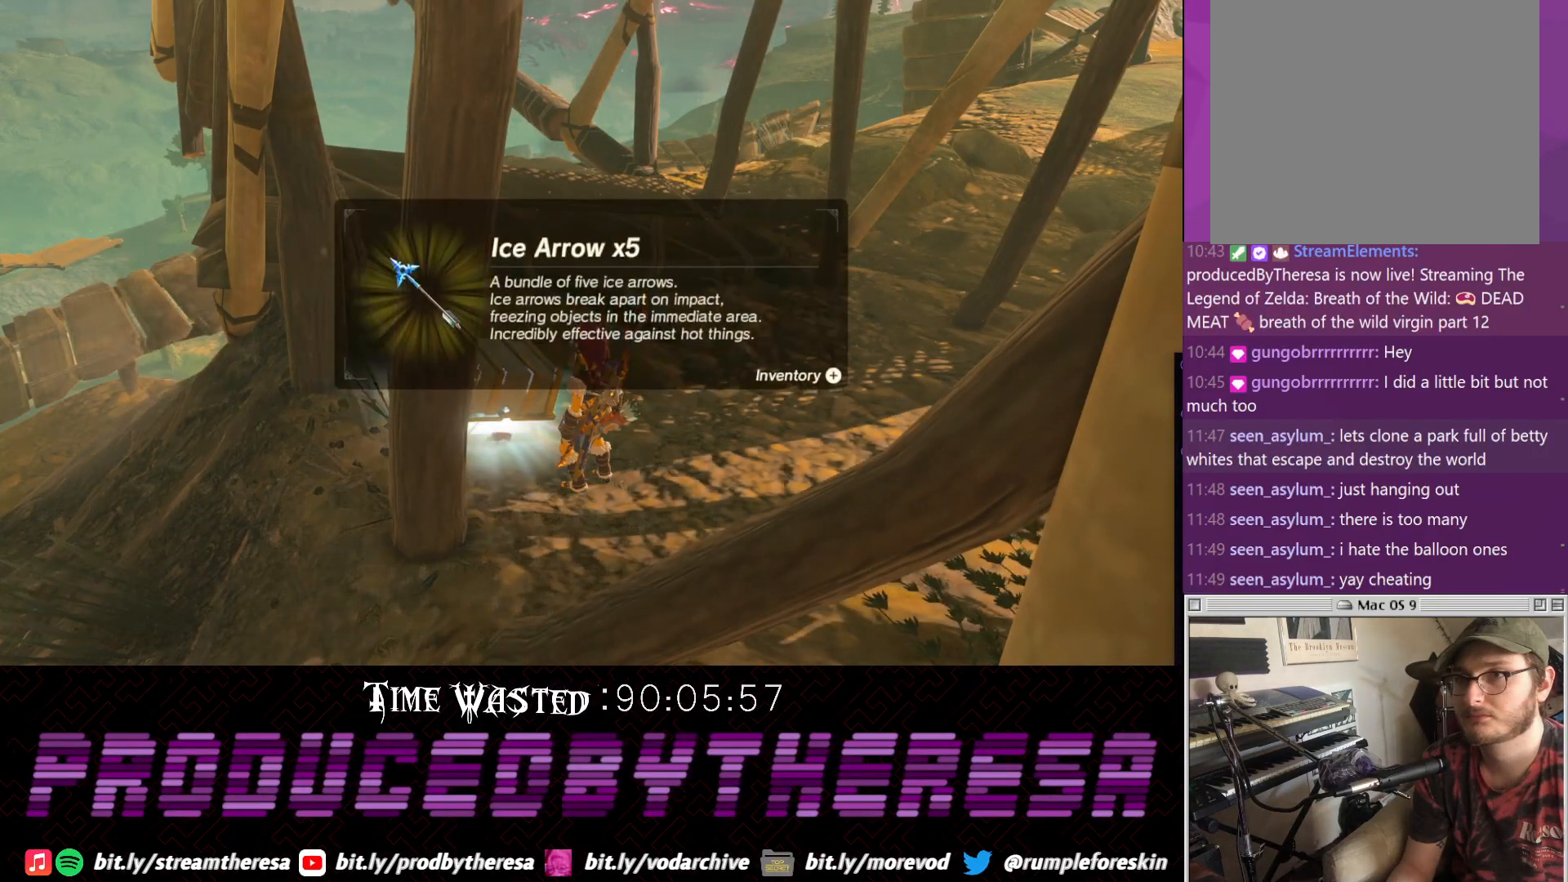
Gameplay with a controller (PlayStation layout); each line is a JSON object with the inputs held at the frame after it. "events" lists button and stick changes between this image and that frame as [ms after this image, input, new state], when the widget could be followed in between. Not read: DPAD_UP R3.
{"buttons": ["CROSS"], "left_stick": "center", "right_stick": "center", "events": [[17, "CROSS", "down"], [133, "CROSS", "up"], [217, "CROSS", "down"], [333, "CROSS", "up"], [400, "CROSS", "down"]]}
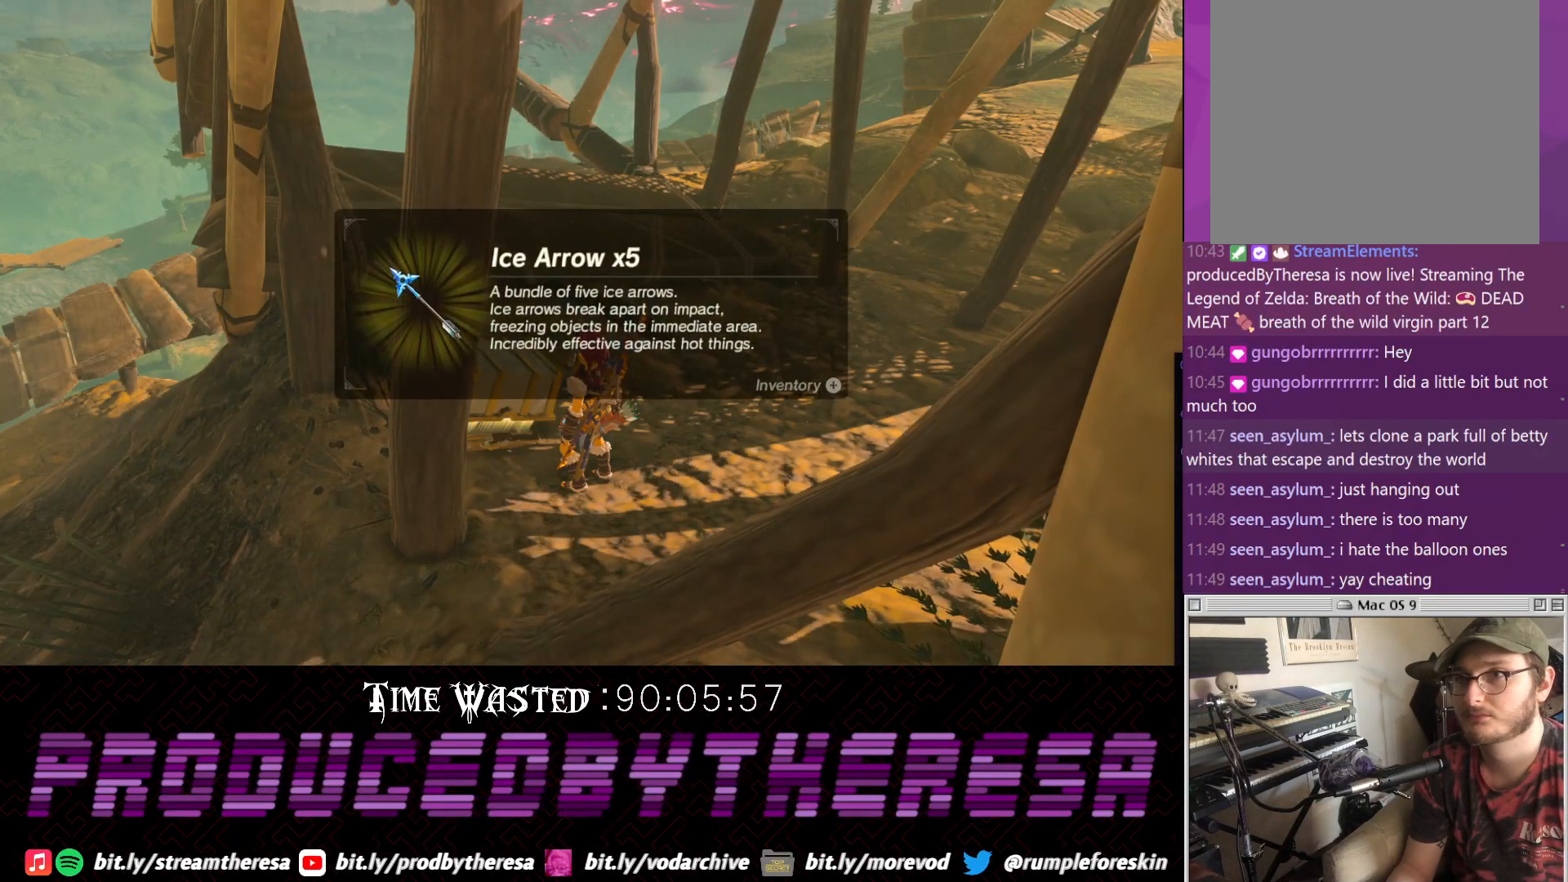
{"buttons": ["CROSS"], "left_stick": "down", "right_stick": "center", "events": [[17, "CROSS", "up"], [83, "CROSS", "down"], [150, "left_stick", "down"], [217, "CROSS", "up"], [283, "CROSS", "down"], [417, "CROSS", "up"], [483, "CROSS", "down"]]}
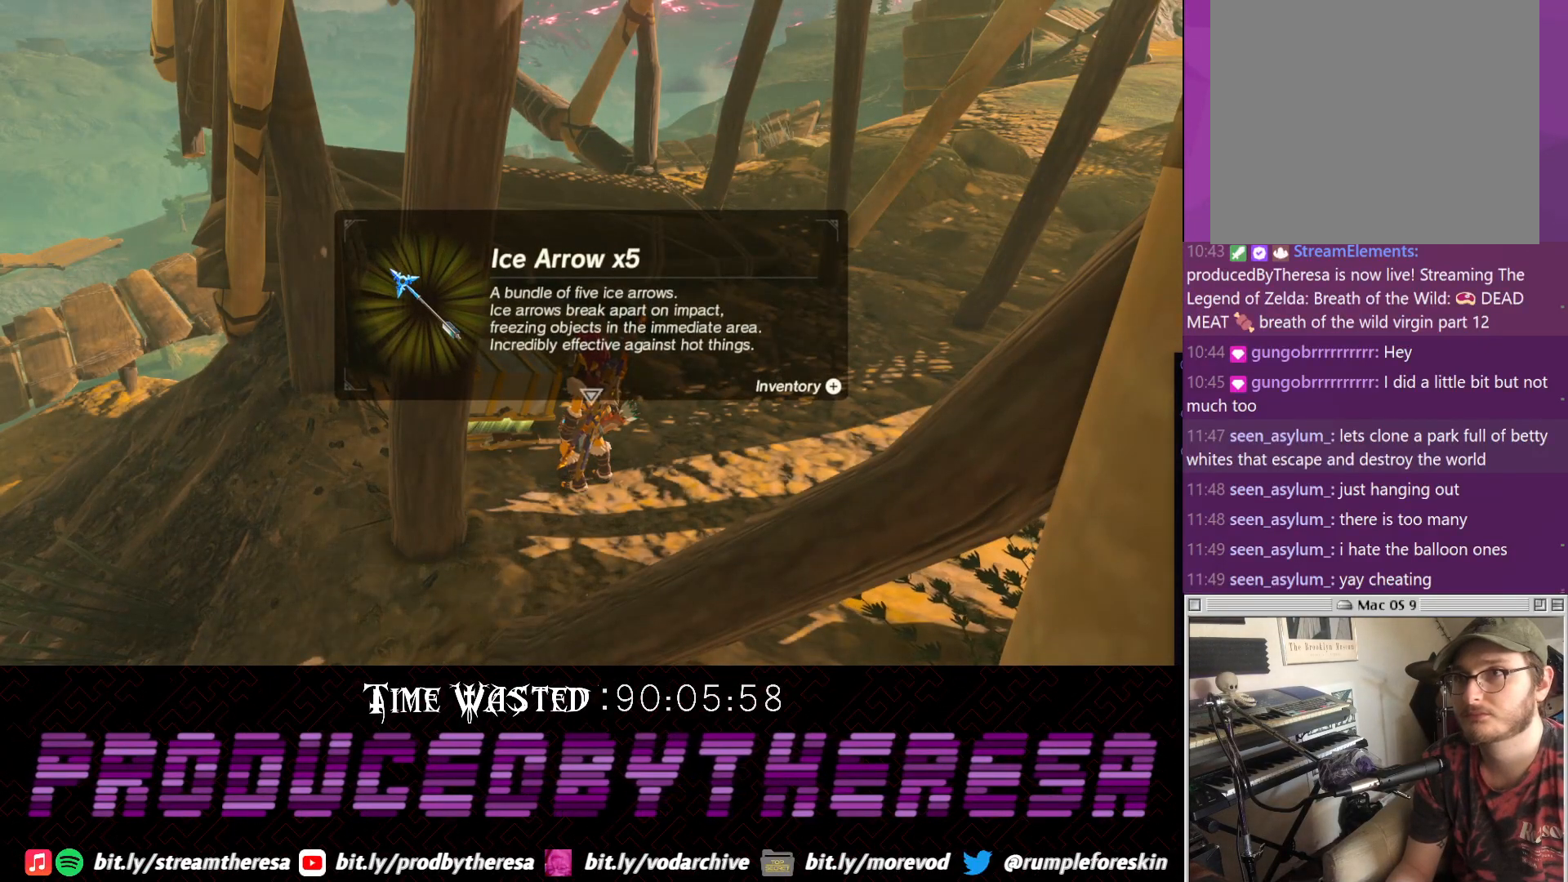
{"buttons": ["CROSS"], "left_stick": "down", "right_stick": "center", "events": [[33, "CROSS", "up"], [183, "CROSS", "down"]]}
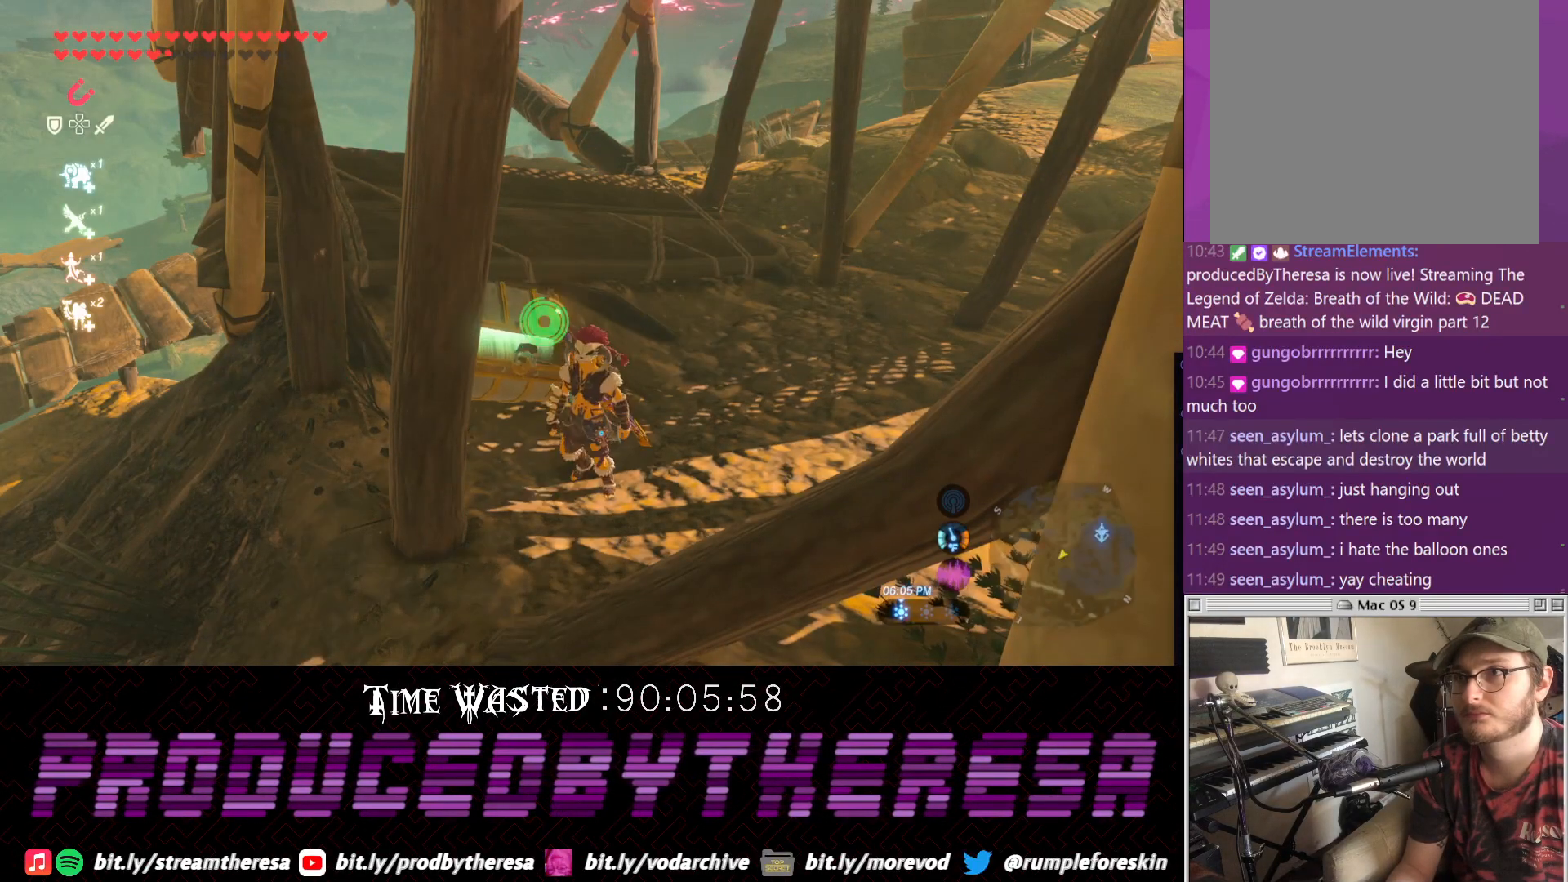
{"buttons": ["CROSS"], "left_stick": "down", "right_stick": "center", "events": []}
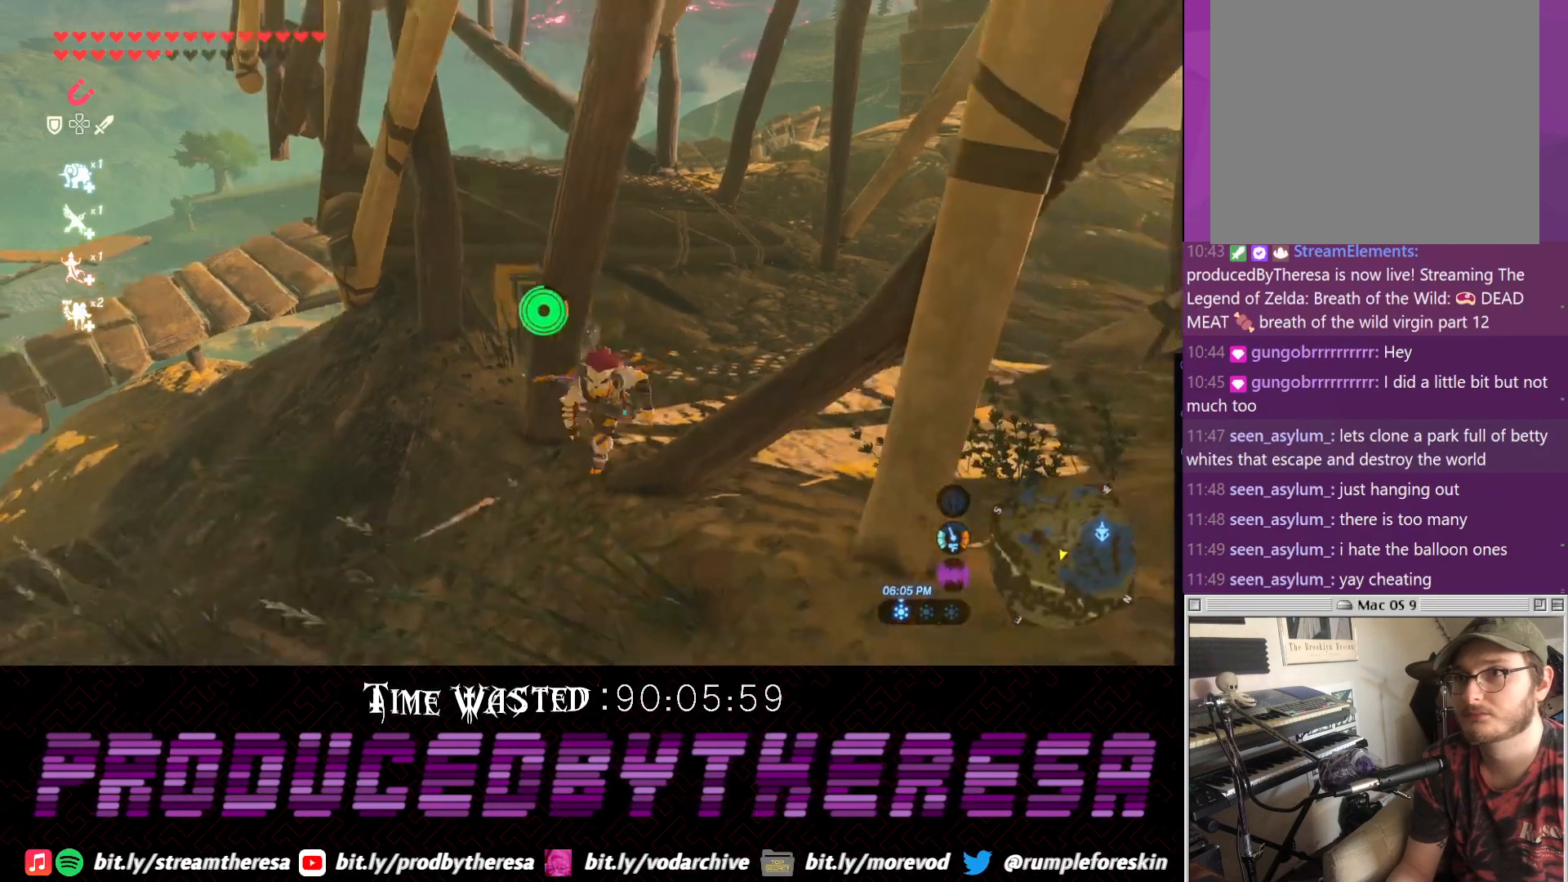
{"buttons": ["CROSS"], "left_stick": "down-right", "right_stick": "center", "events": [[67, "left_stick", "down-right"]]}
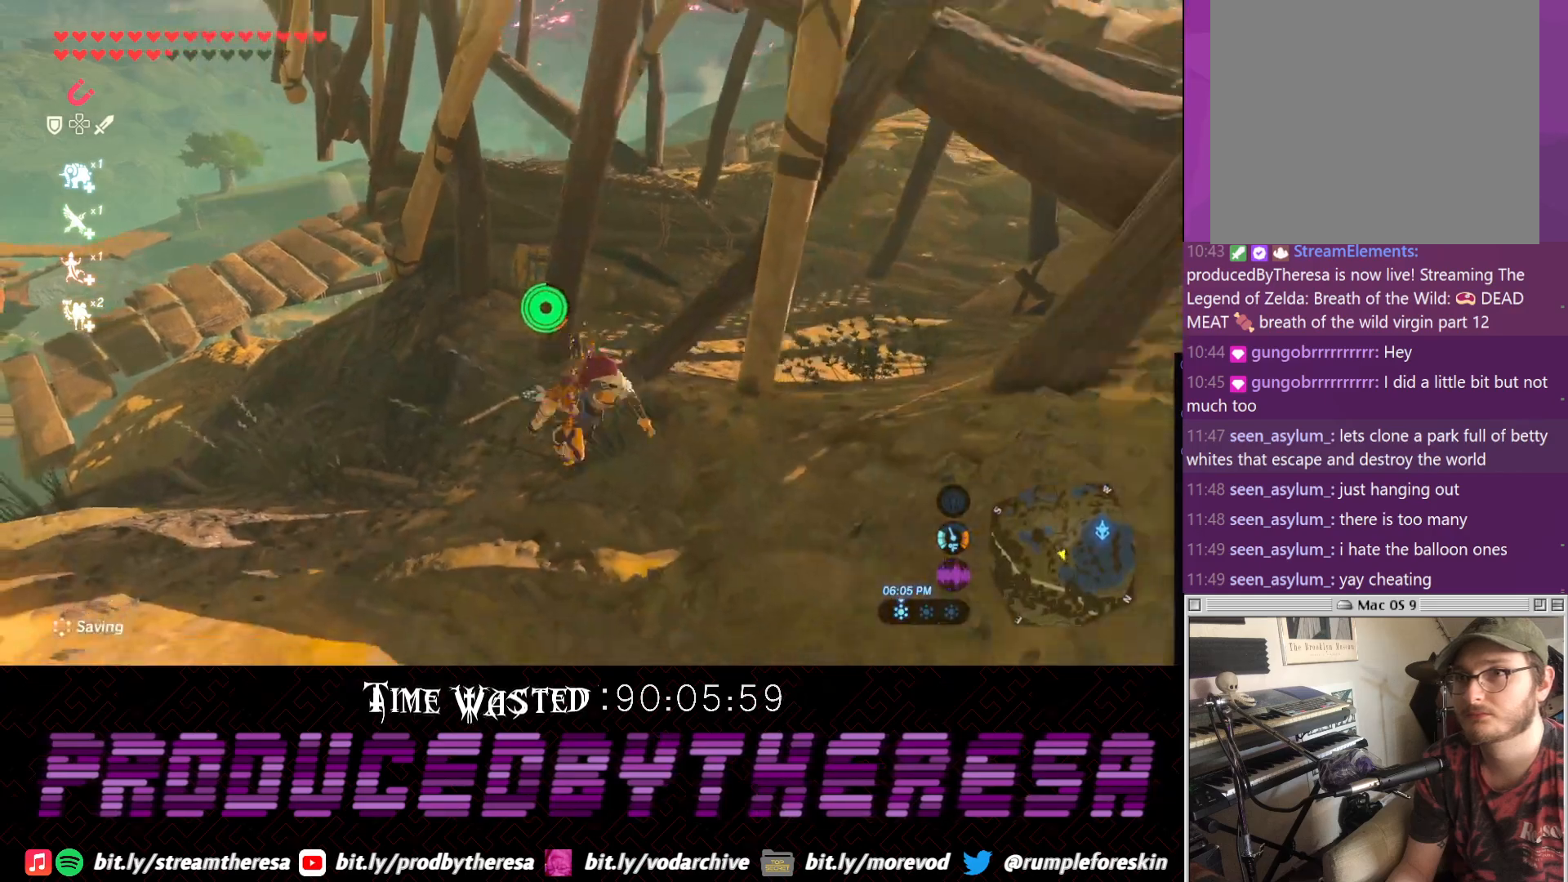
{"buttons": ["CROSS"], "left_stick": "down-right", "right_stick": "center", "events": [[100, "left_stick", "down"], [317, "left_stick", "down-right"]]}
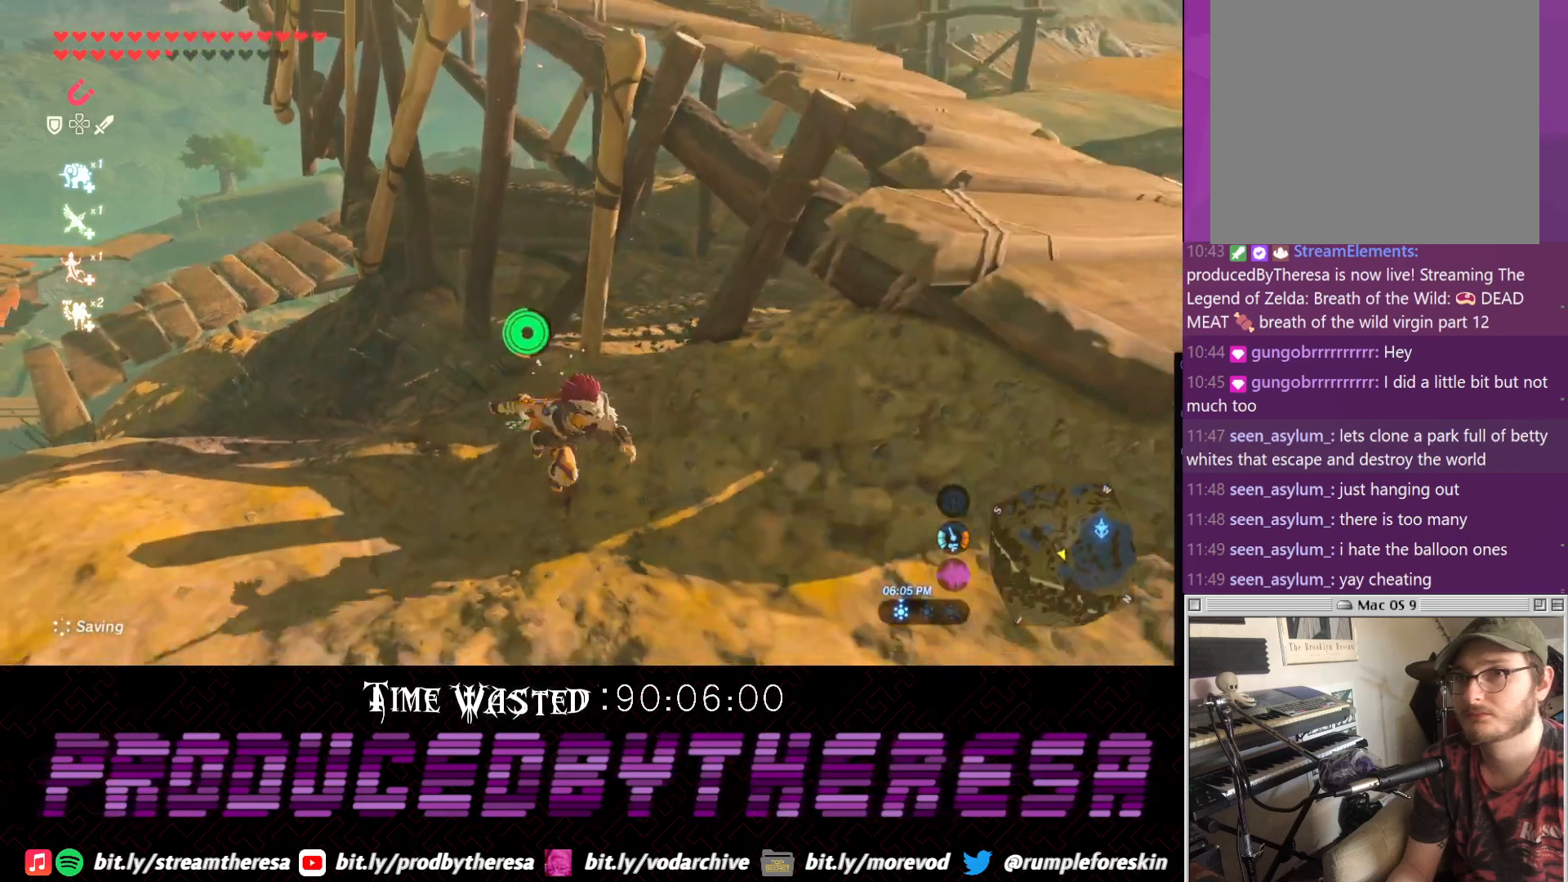
{"buttons": ["CROSS"], "left_stick": "right", "right_stick": "center", "events": [[217, "left_stick", "right"]]}
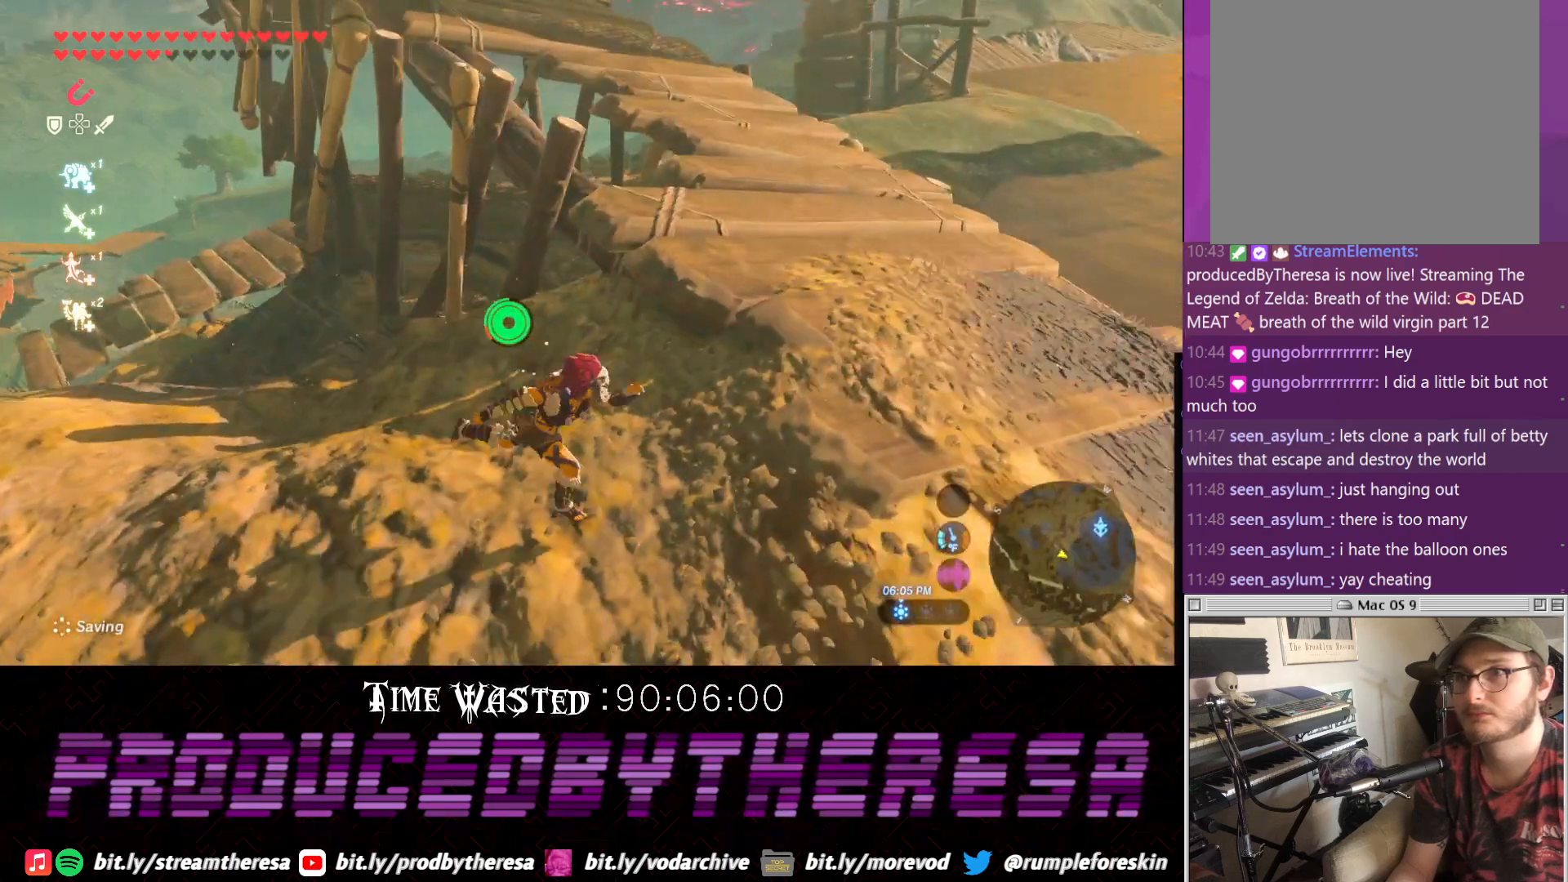
{"buttons": [], "left_stick": "up", "right_stick": "center", "events": [[83, "CROSS", "up"], [100, "left_stick", "up-right"], [183, "right_stick", "down-left"], [217, "left_stick", "up"], [417, "right_stick", "center"]]}
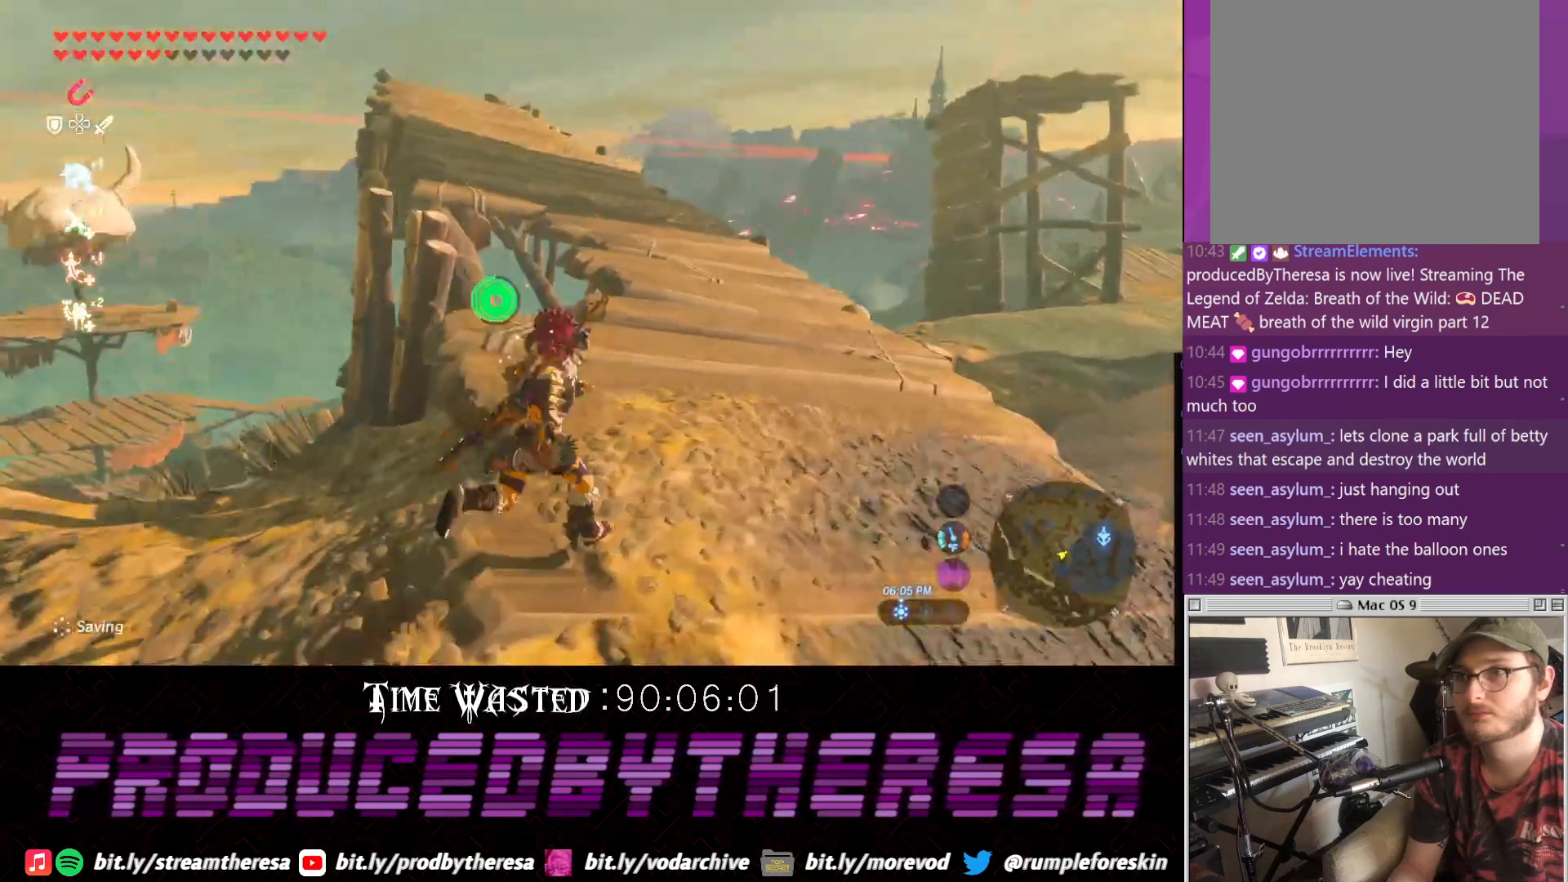
{"buttons": ["CROSS"], "left_stick": "up", "right_stick": "center", "events": [[17, "CROSS", "down"]]}
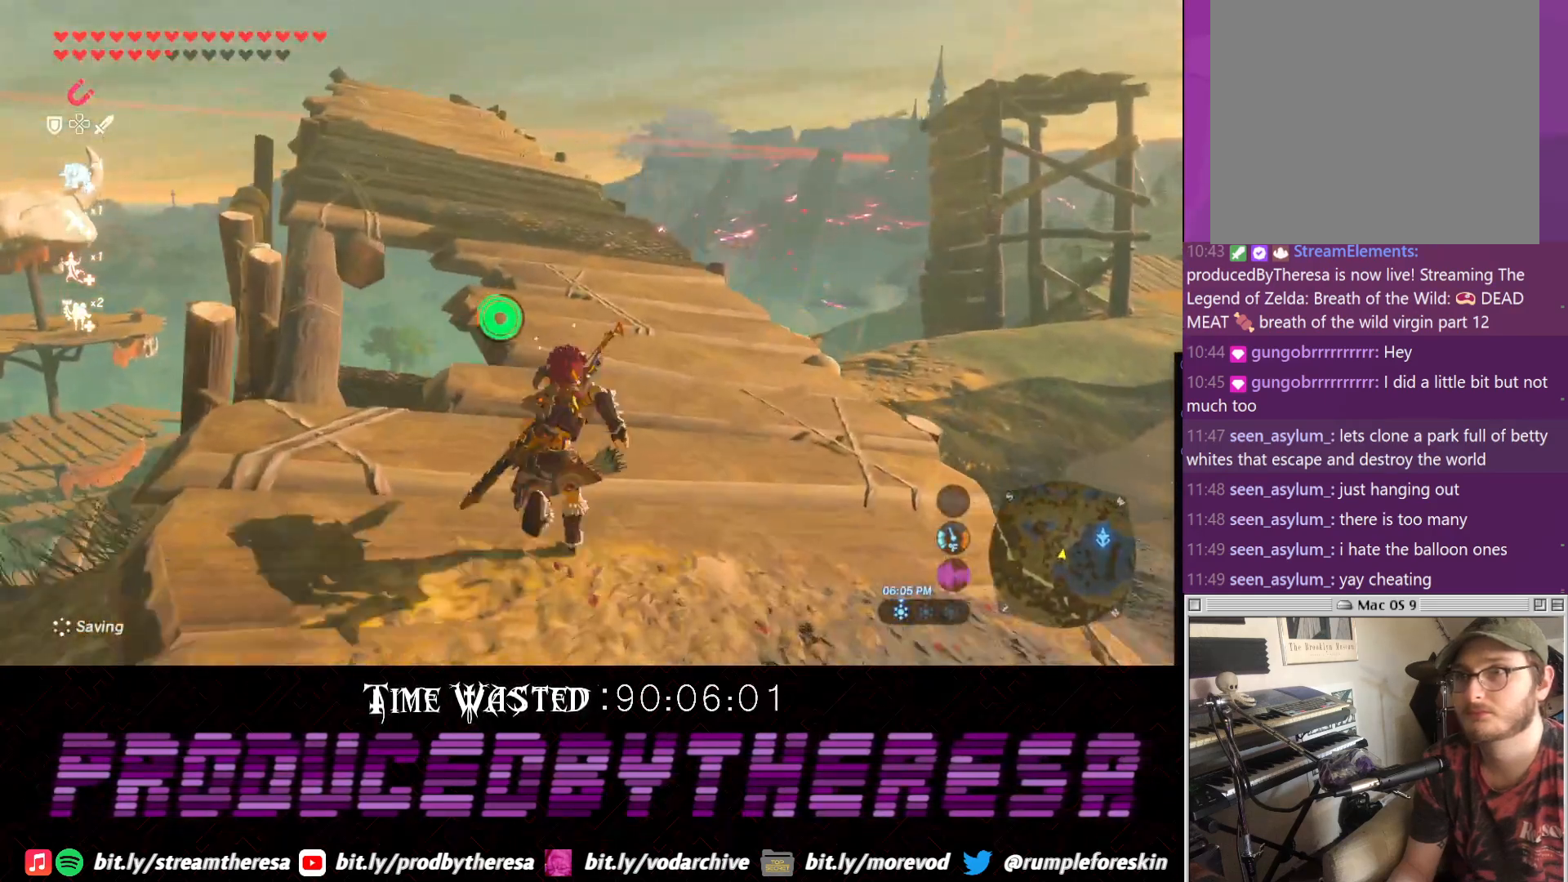
{"buttons": ["CROSS"], "left_stick": "up", "right_stick": "center", "events": []}
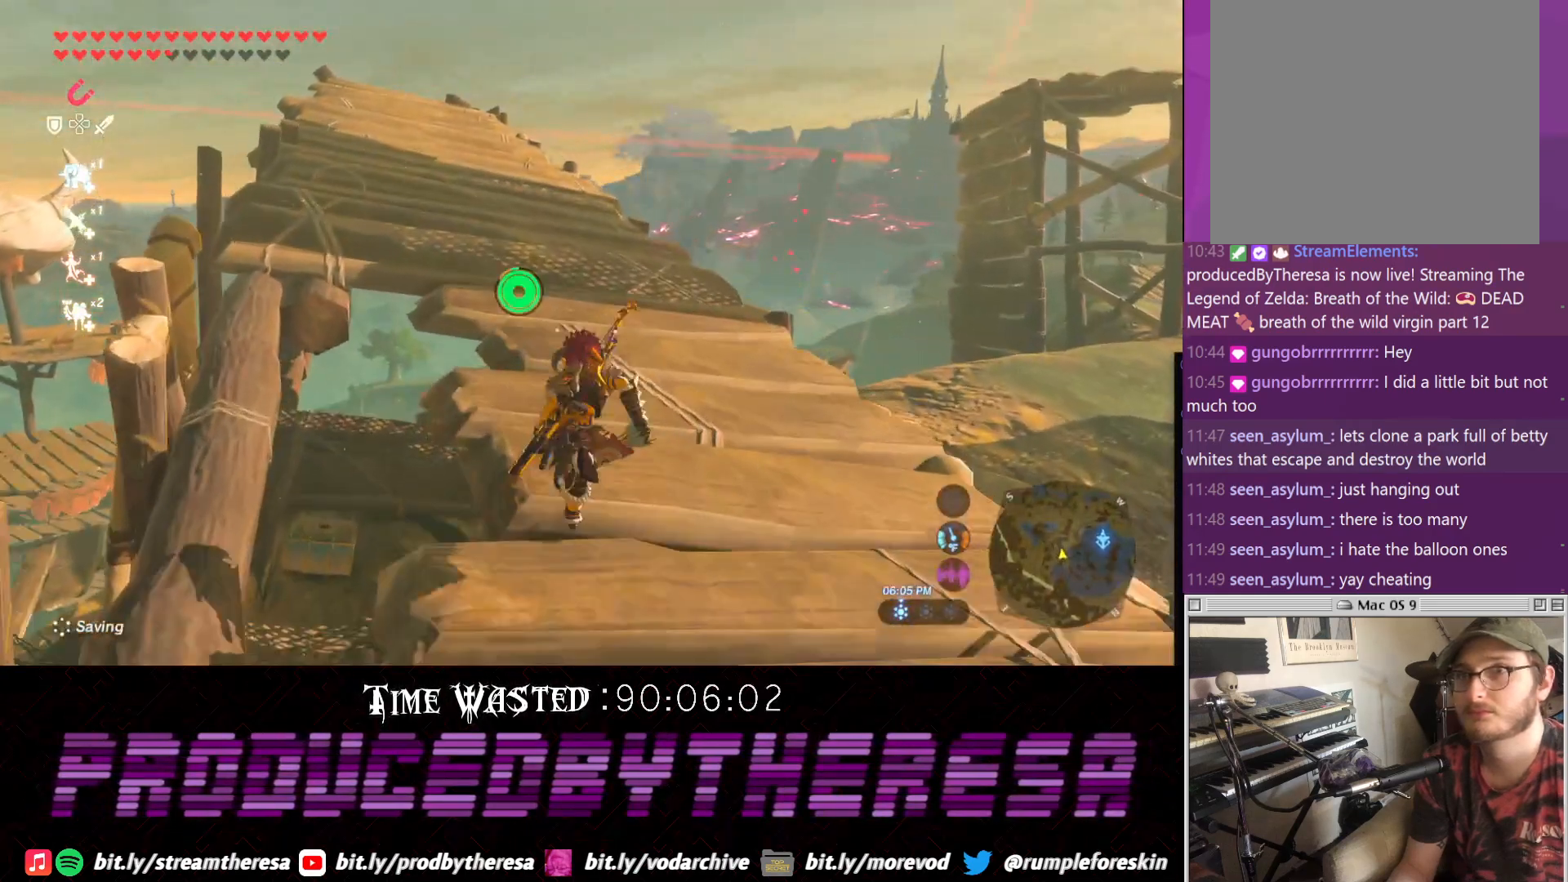
{"buttons": [], "left_stick": "up", "right_stick": "center", "events": [[383, "CROSS", "up"]]}
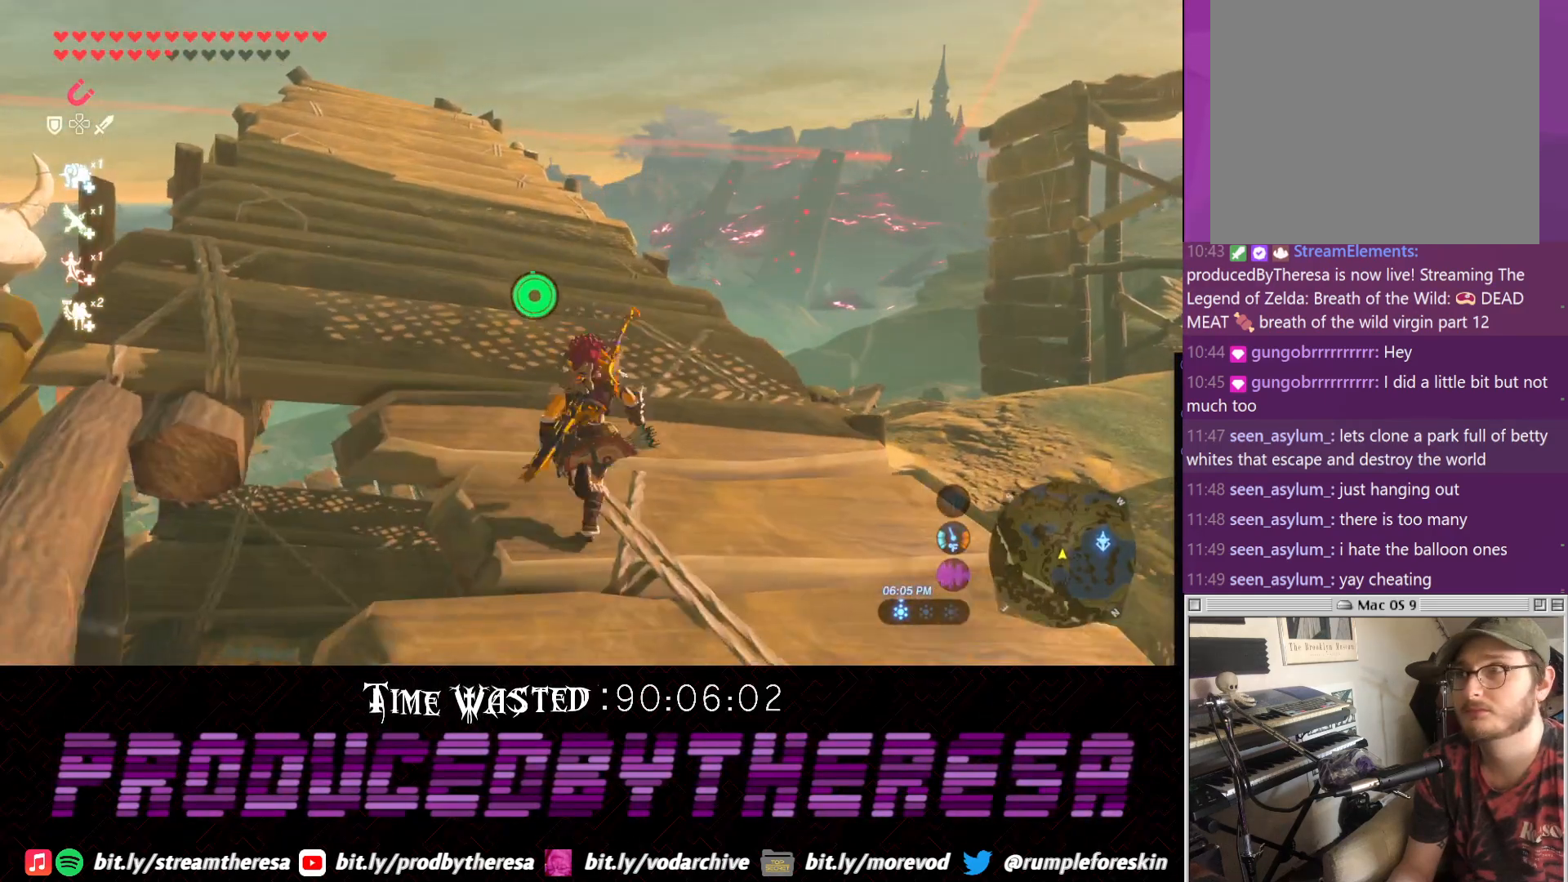
{"buttons": ["CROSS"], "left_stick": "up", "right_stick": "center", "events": [[50, "right_stick", "up-left"], [250, "right_stick", "center"], [317, "CROSS", "down"]]}
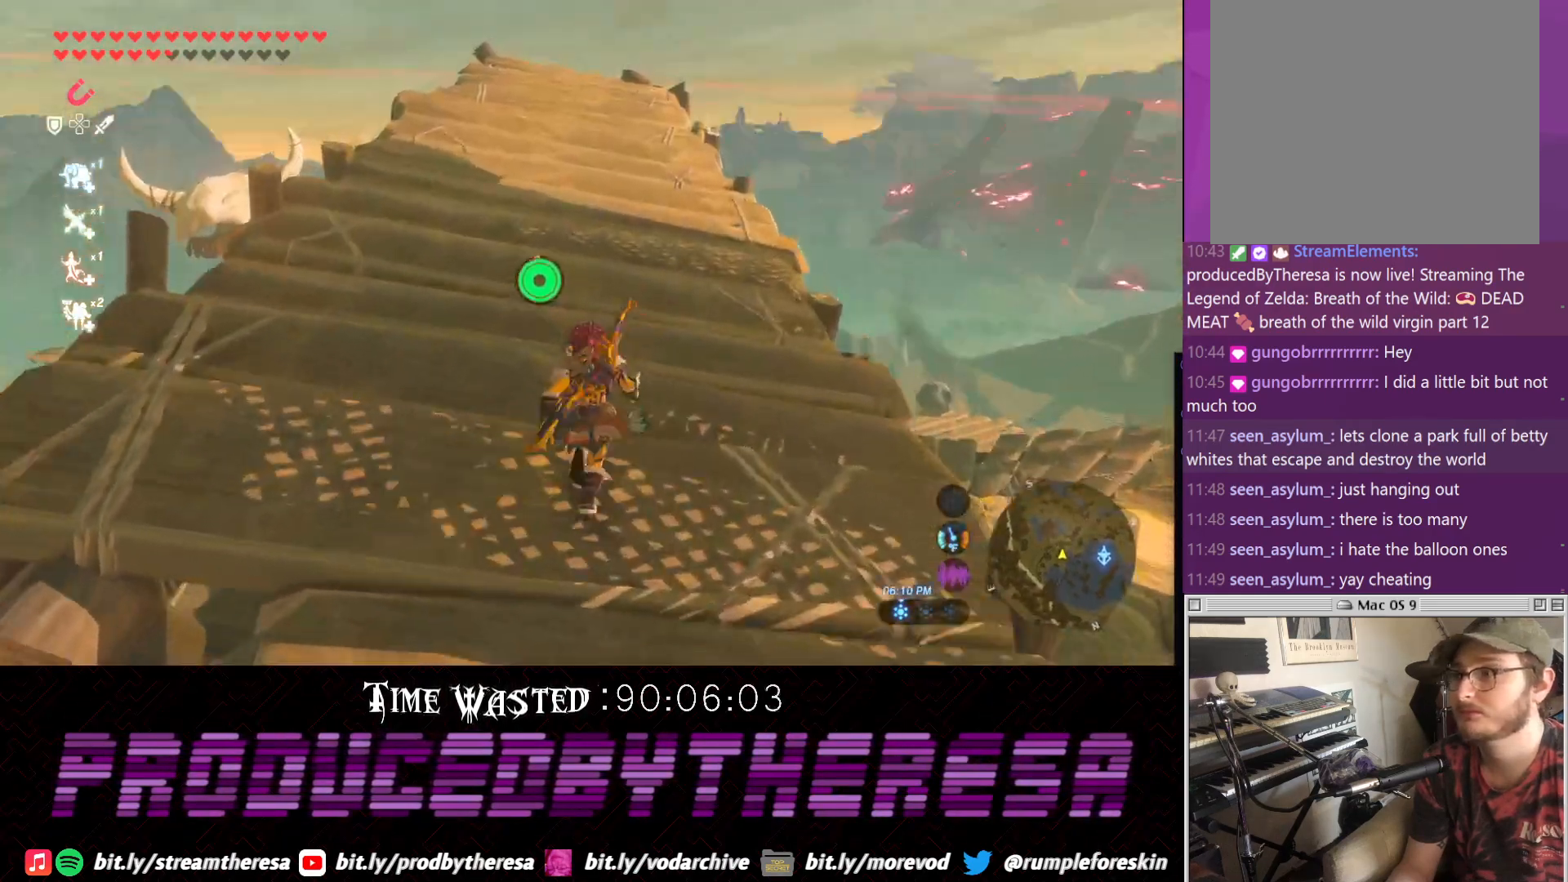
{"buttons": ["CROSS"], "left_stick": "up", "right_stick": "center", "events": []}
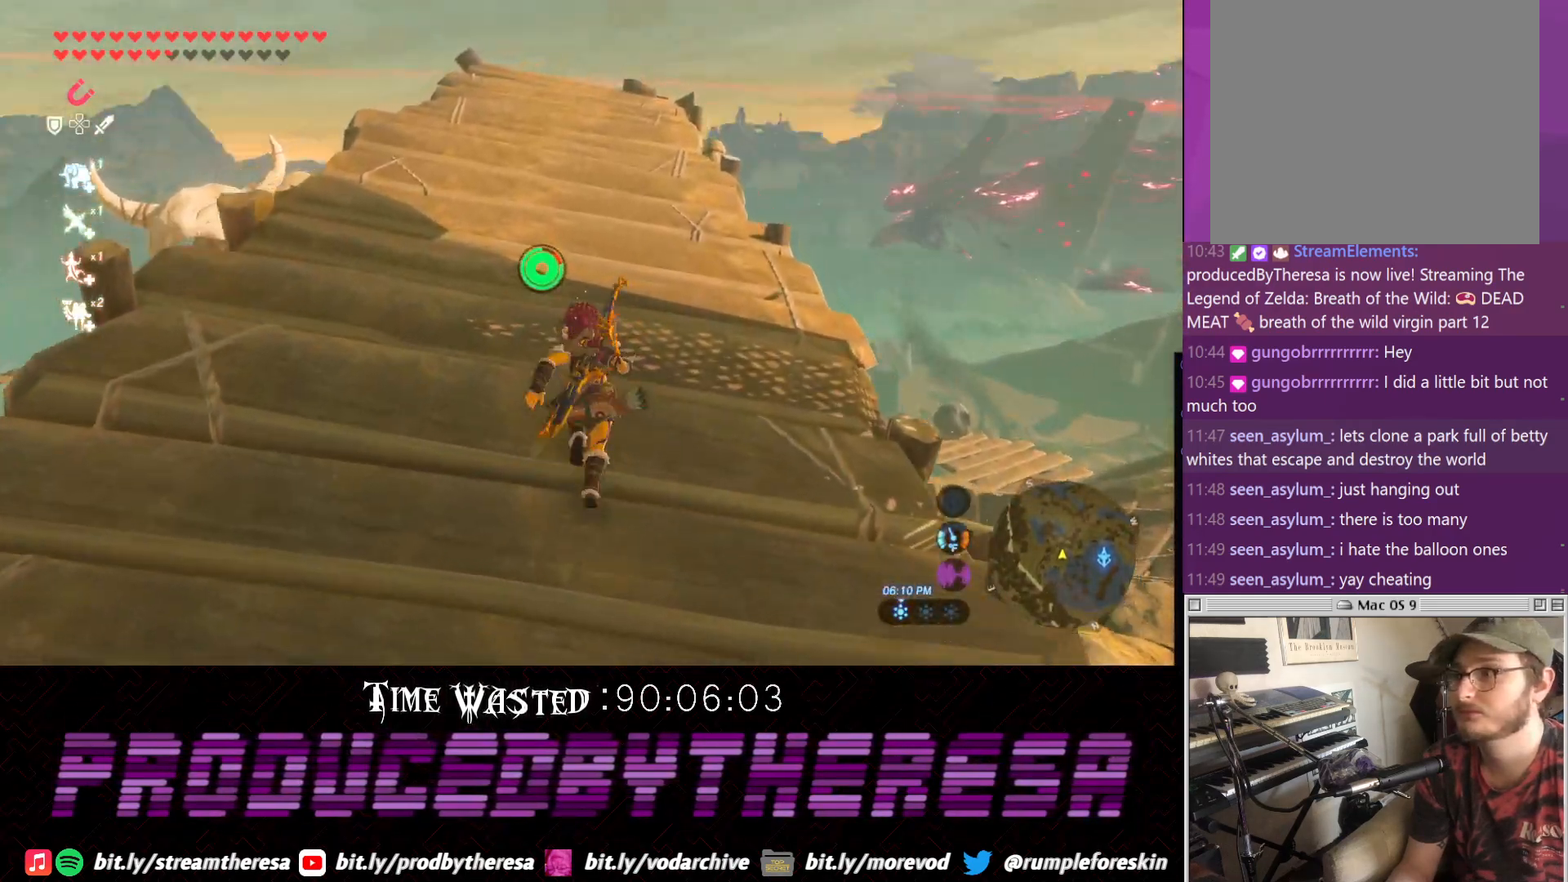
{"buttons": ["CROSS"], "left_stick": "up", "right_stick": "center", "events": []}
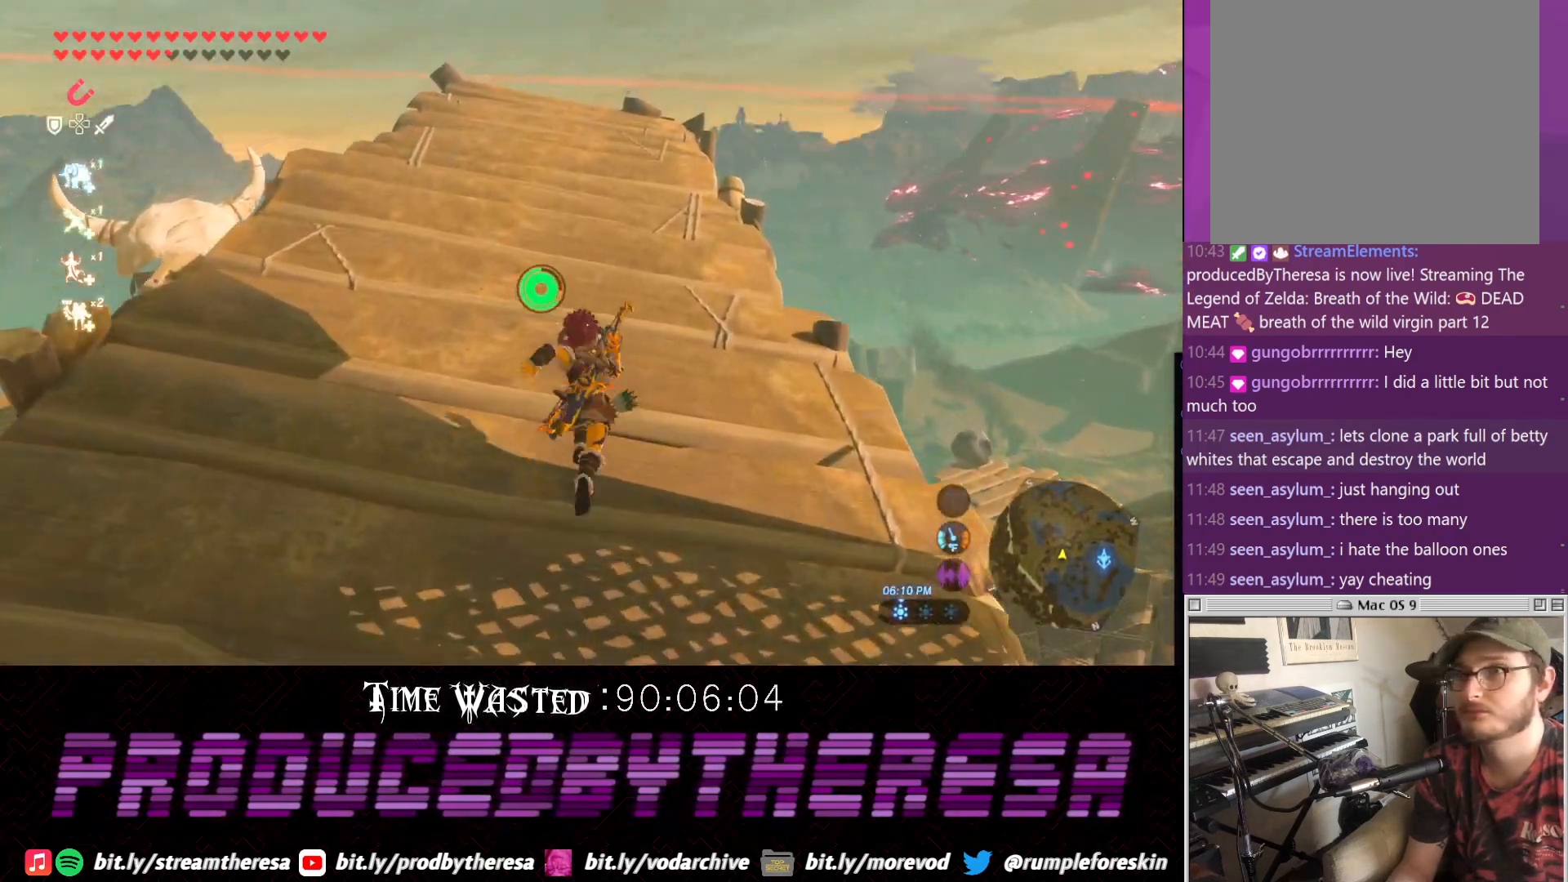
{"buttons": [], "left_stick": "up", "right_stick": "up", "events": [[233, "CROSS", "up"], [400, "right_stick", "up"]]}
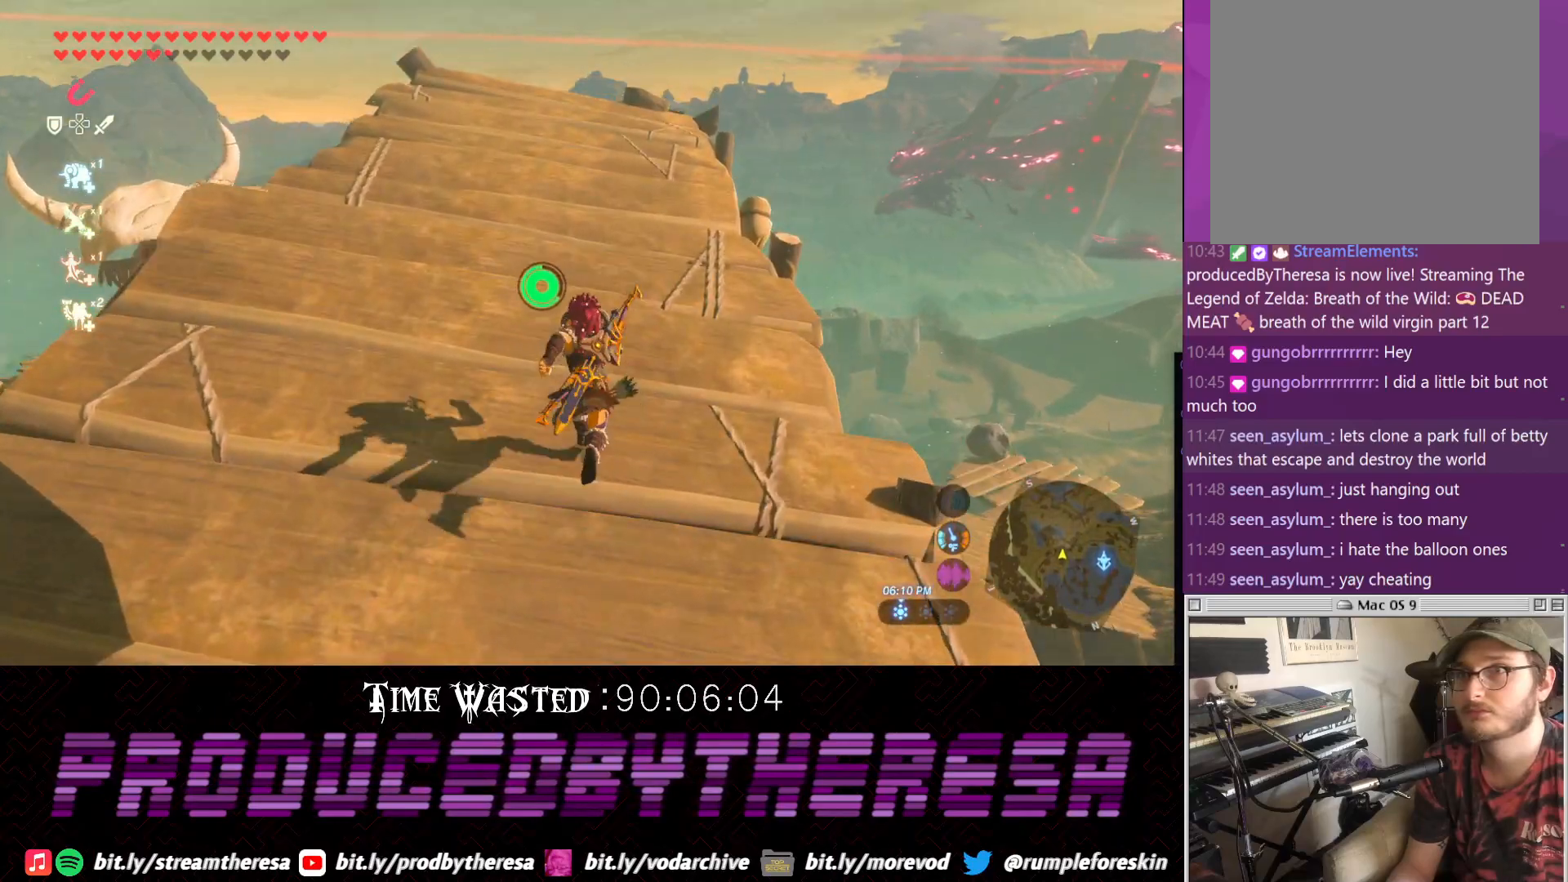
{"buttons": ["CROSS"], "left_stick": "up", "right_stick": "center", "events": [[100, "right_stick", "center"], [133, "CROSS", "down"]]}
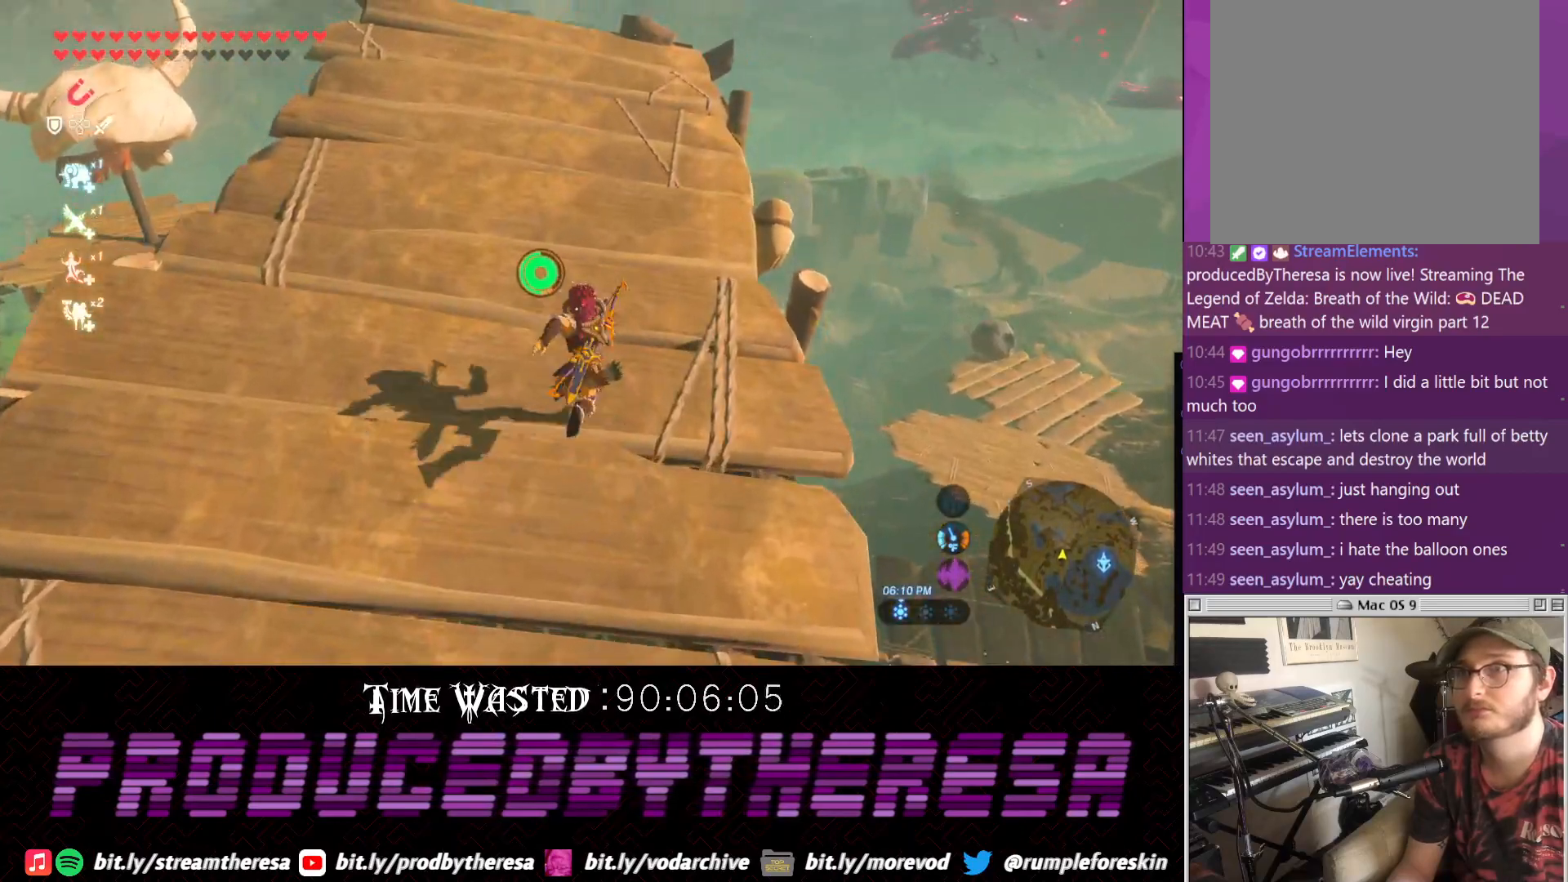
{"buttons": ["CROSS"], "left_stick": "up", "right_stick": "center", "events": []}
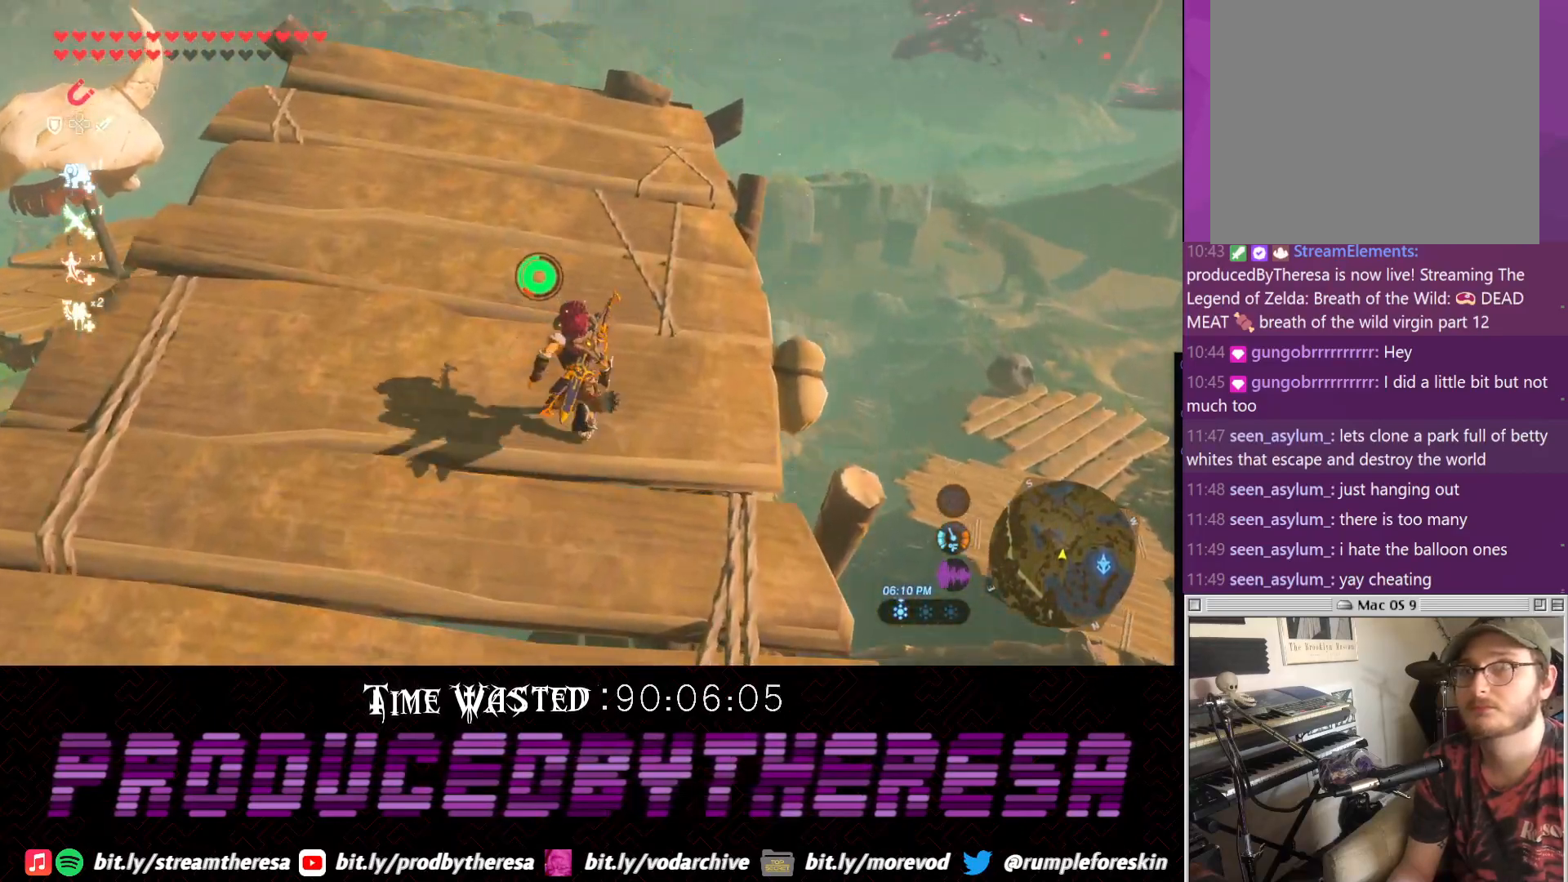
{"buttons": [], "left_stick": "up", "right_stick": "up", "events": [[250, "CROSS", "up"], [450, "right_stick", "up"]]}
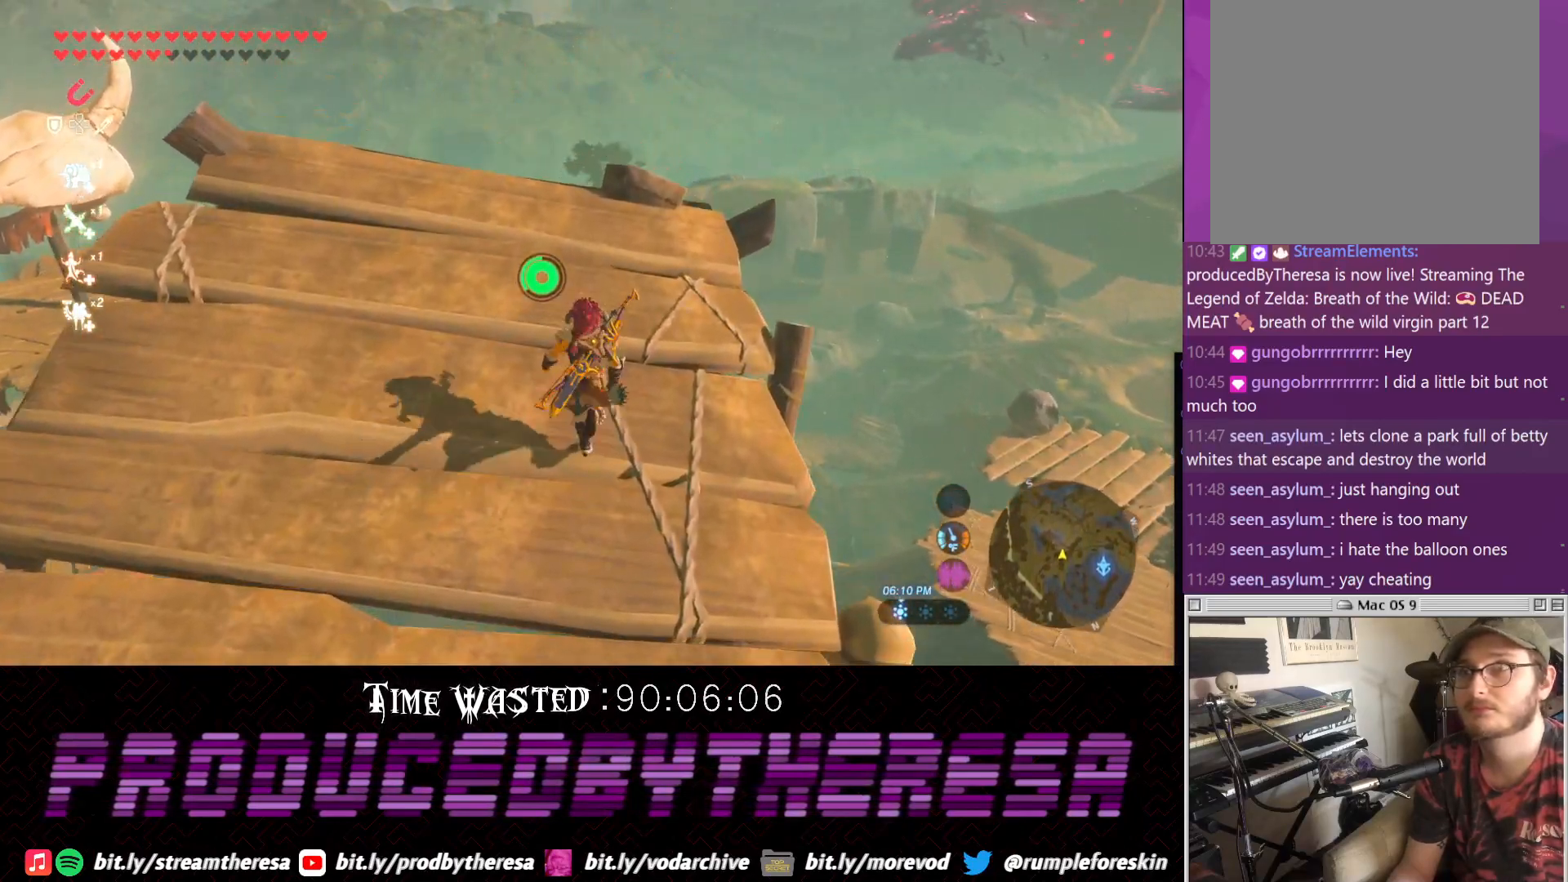
{"buttons": [], "left_stick": "up-left", "right_stick": "left", "events": [[283, "left_stick", "up-left"], [283, "right_stick", "up-left"], [383, "right_stick", "left"]]}
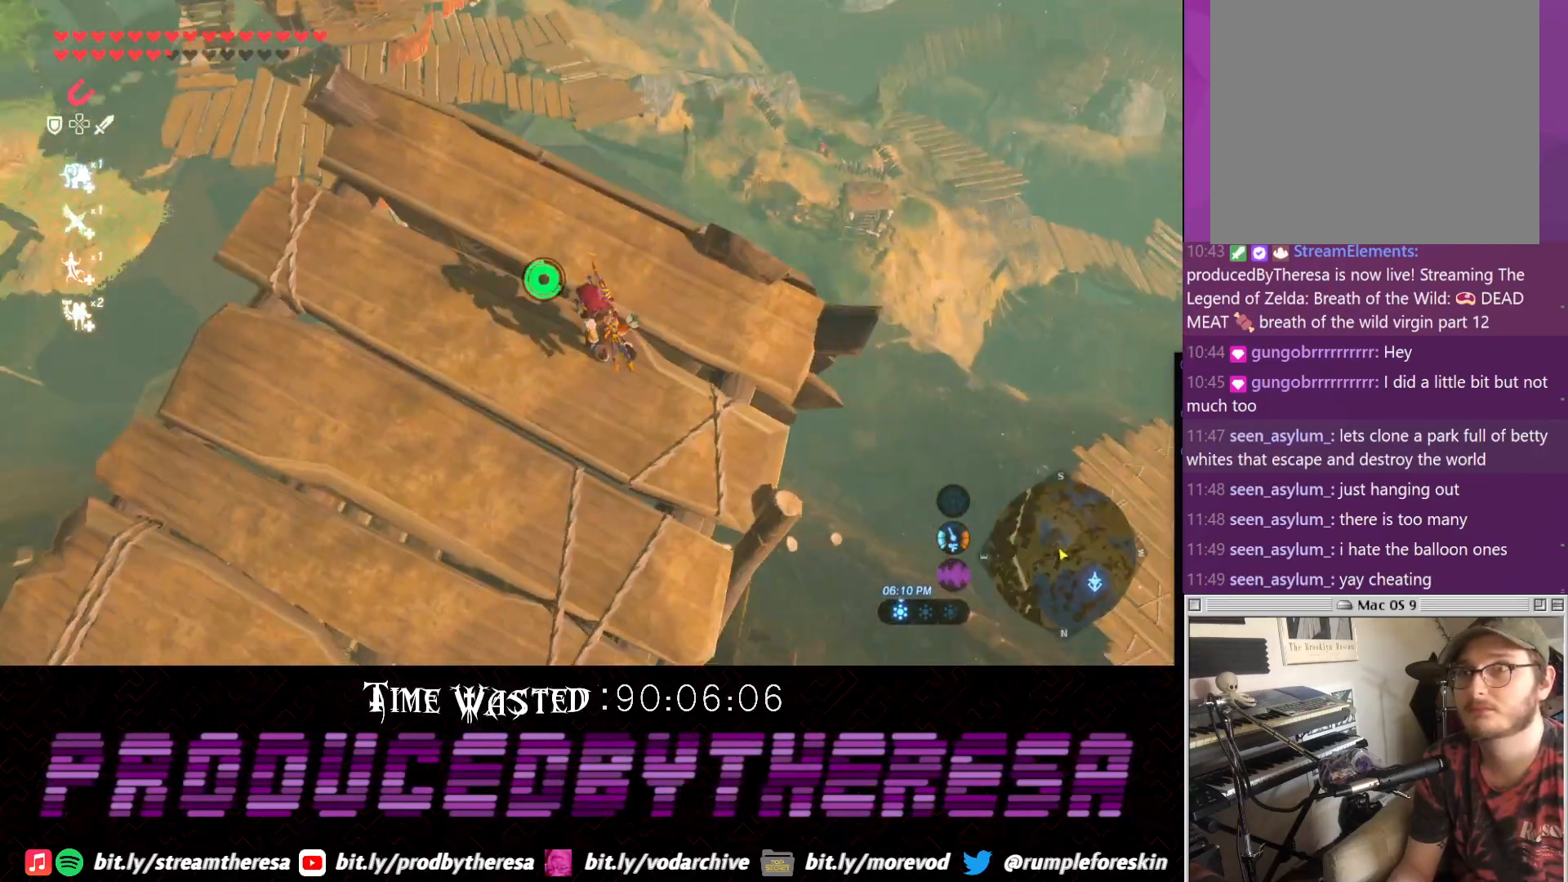
{"buttons": [], "left_stick": "up-left", "right_stick": "center", "events": [[33, "right_stick", "down-left"], [333, "right_stick", "center"]]}
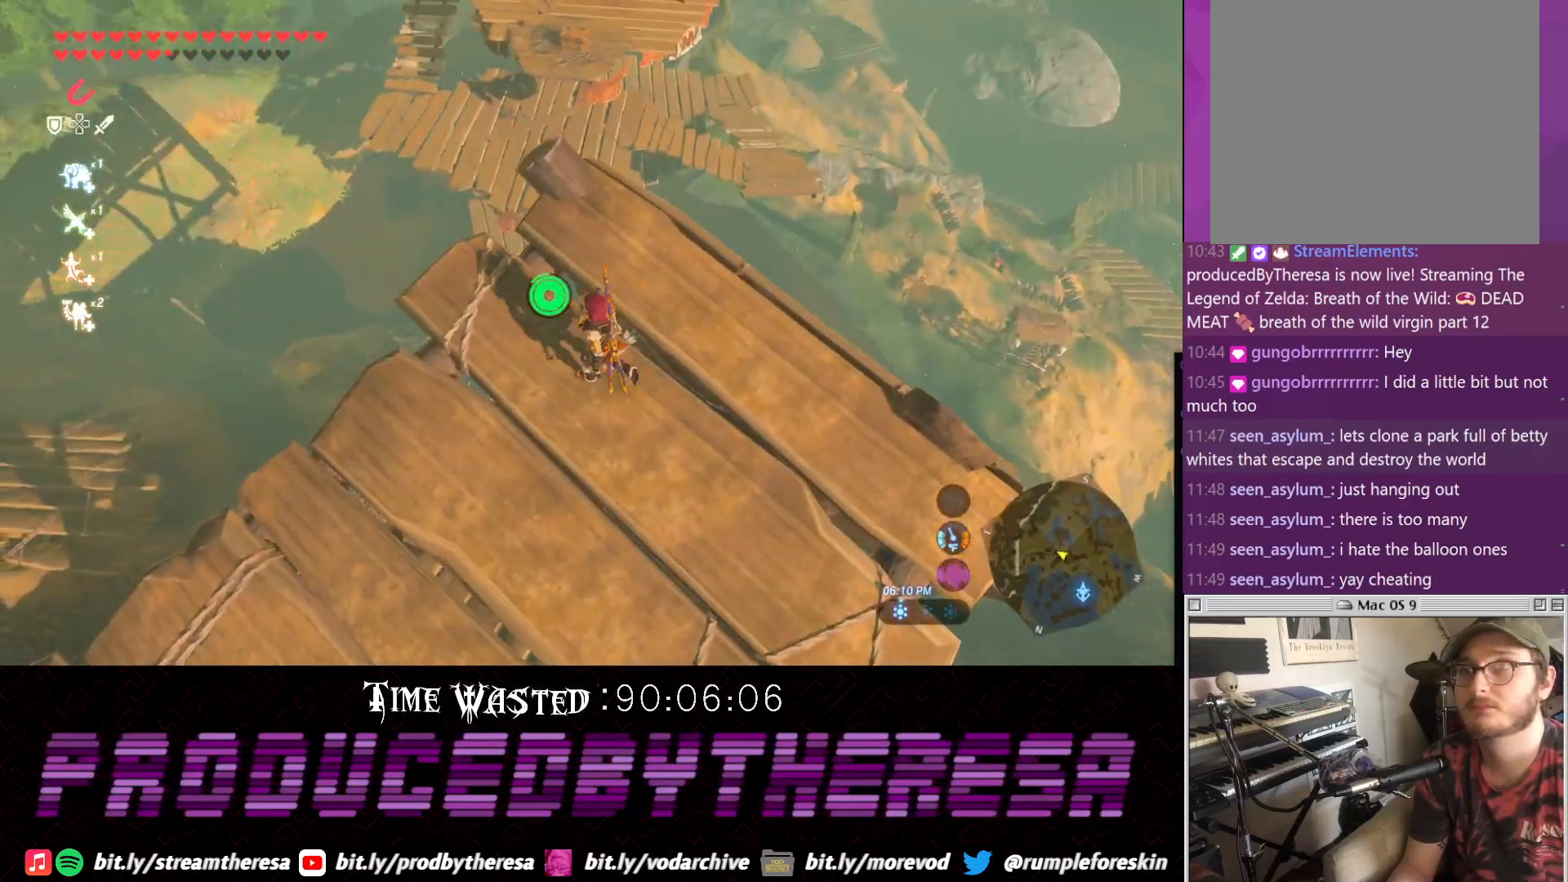
{"buttons": [], "left_stick": "center", "right_stick": "center", "events": [[17, "left_stick", "up"], [167, "right_stick", "right"], [217, "left_stick", "center"], [467, "right_stick", "center"]]}
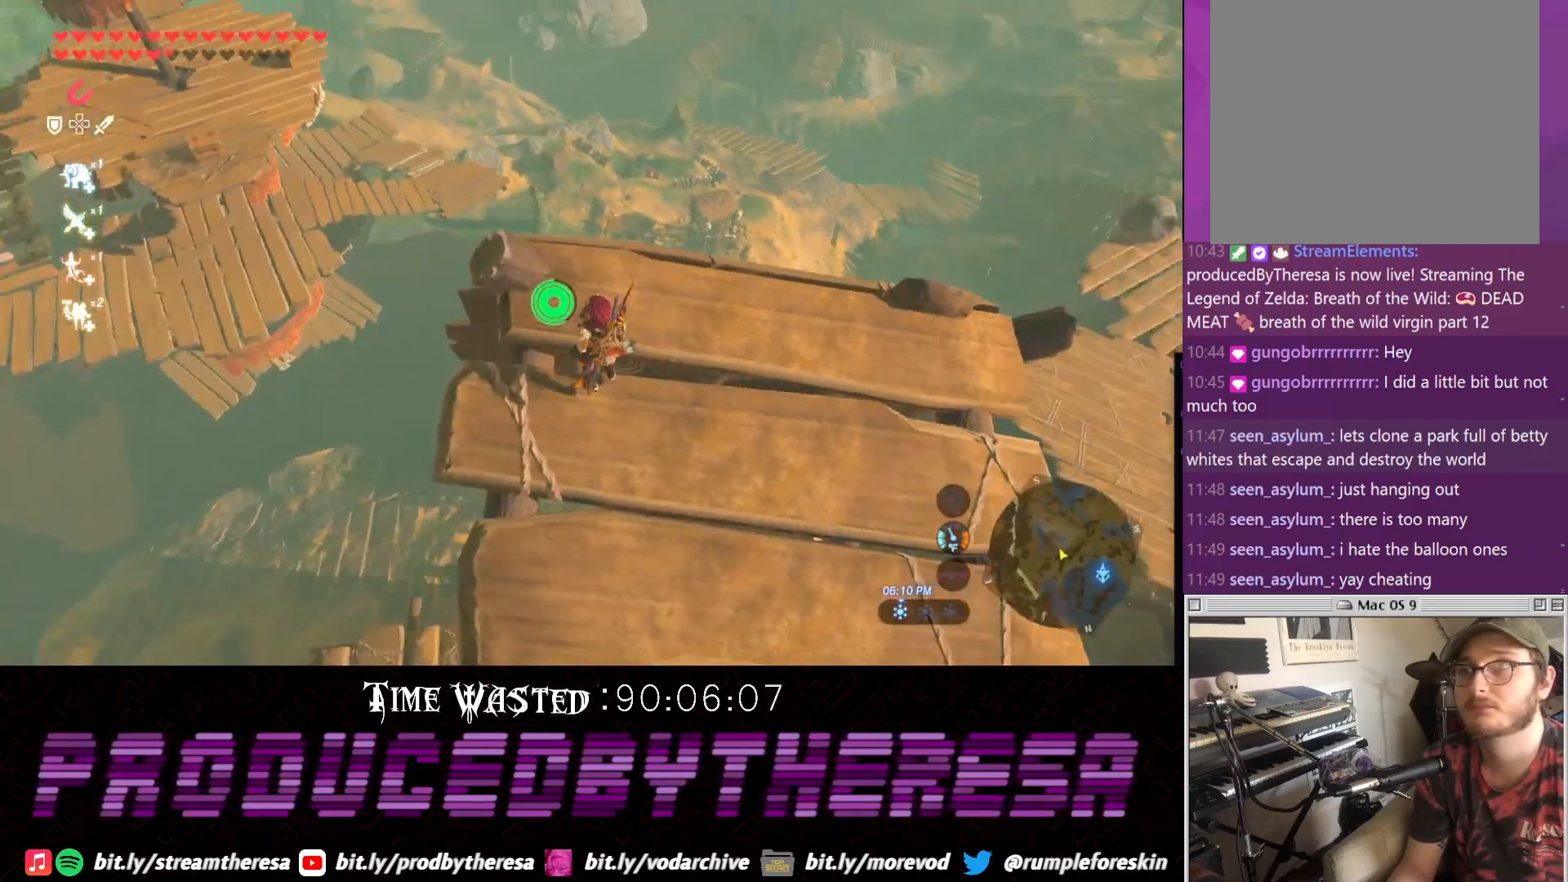
{"buttons": [], "left_stick": "center", "right_stick": "center", "events": [[50, "right_stick", "right"], [117, "left_stick", "up-right"], [433, "right_stick", "center"], [500, "left_stick", "center"]]}
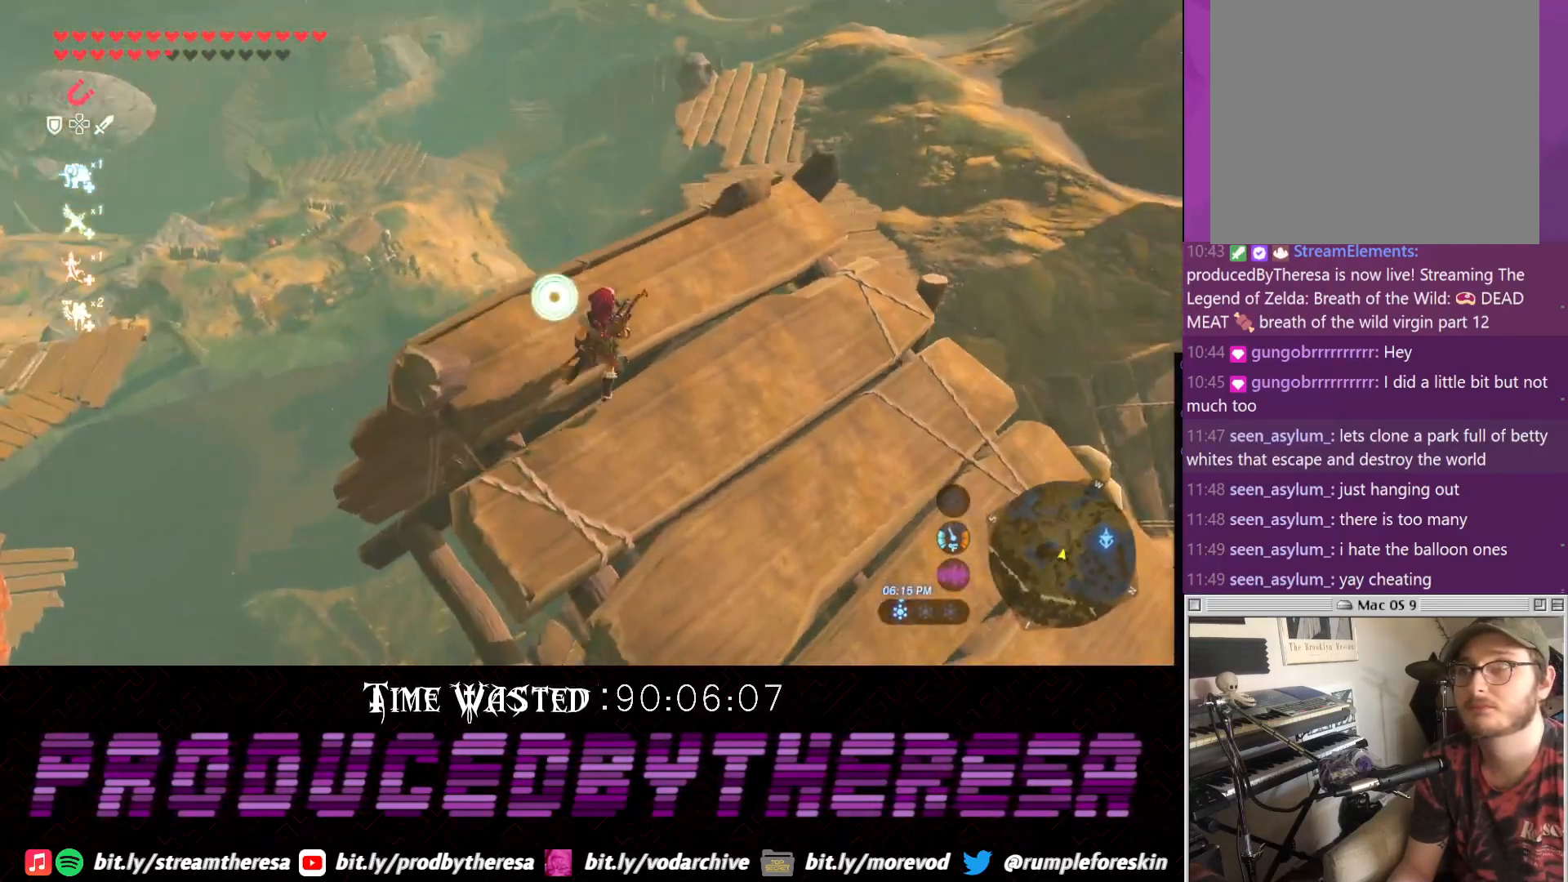
{"buttons": [], "left_stick": "up-right", "right_stick": "center", "events": [[100, "left_stick", "up-right"], [167, "right_stick", "down-right"], [300, "right_stick", "right"], [483, "right_stick", "center"]]}